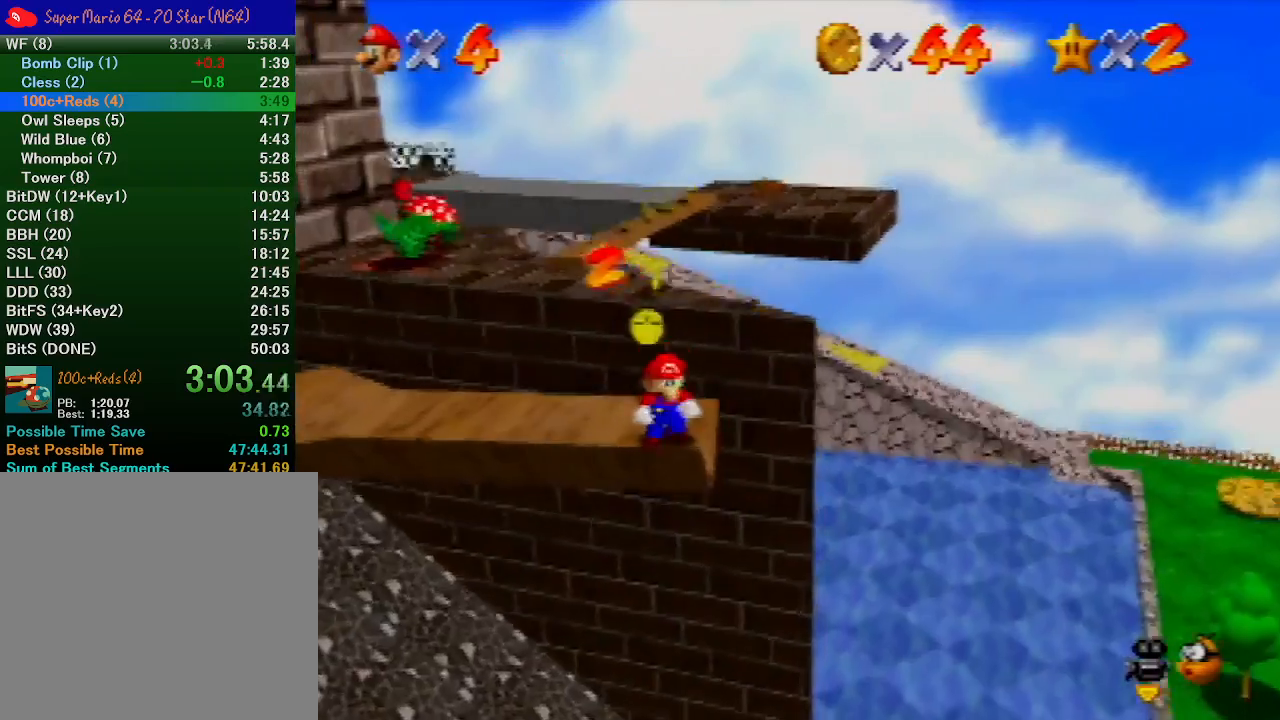
Gameplay with a controller (Nintendo layout); each line is a JSON object with the inputs held at the frame after it. "button_events" lists button changes between this image and that frame as [ms after this image, input, new state], when the widget could be followed in between (sticks are given only as held states). Not read: A L3 R3 START.
{"buttons": [], "left_stick": "up", "button_events": []}
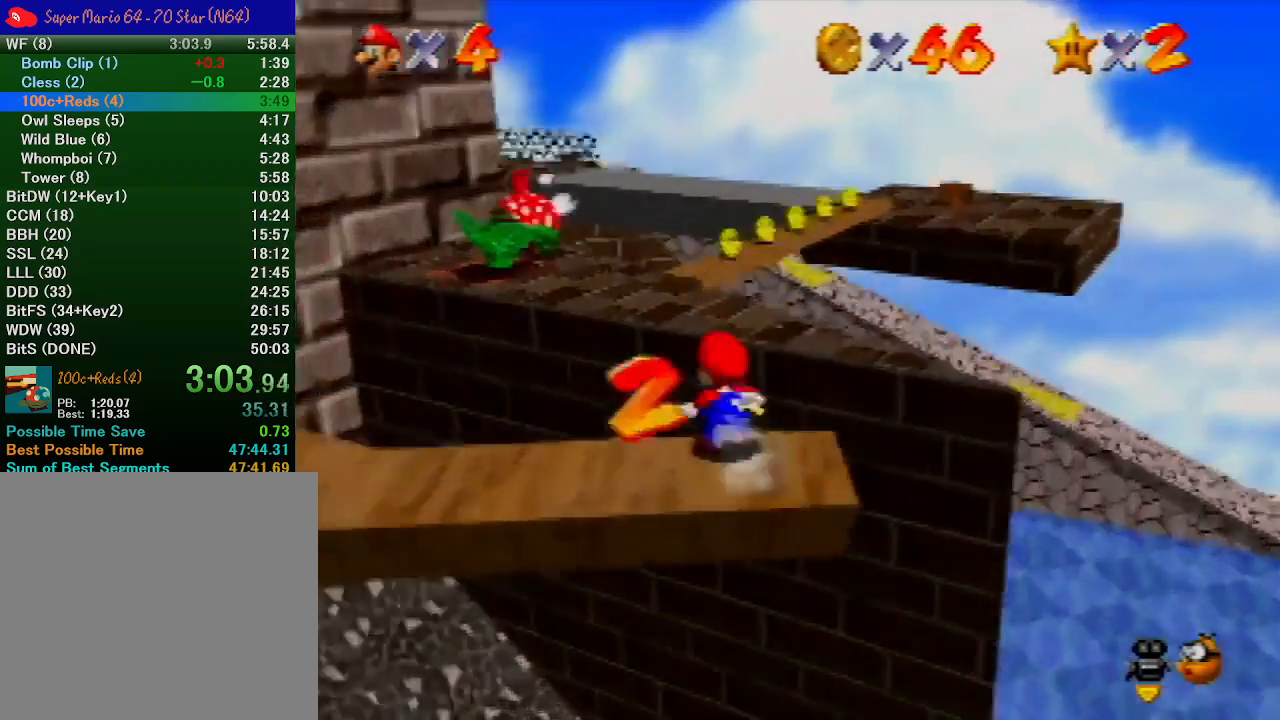
{"buttons": [], "left_stick": "up", "button_events": []}
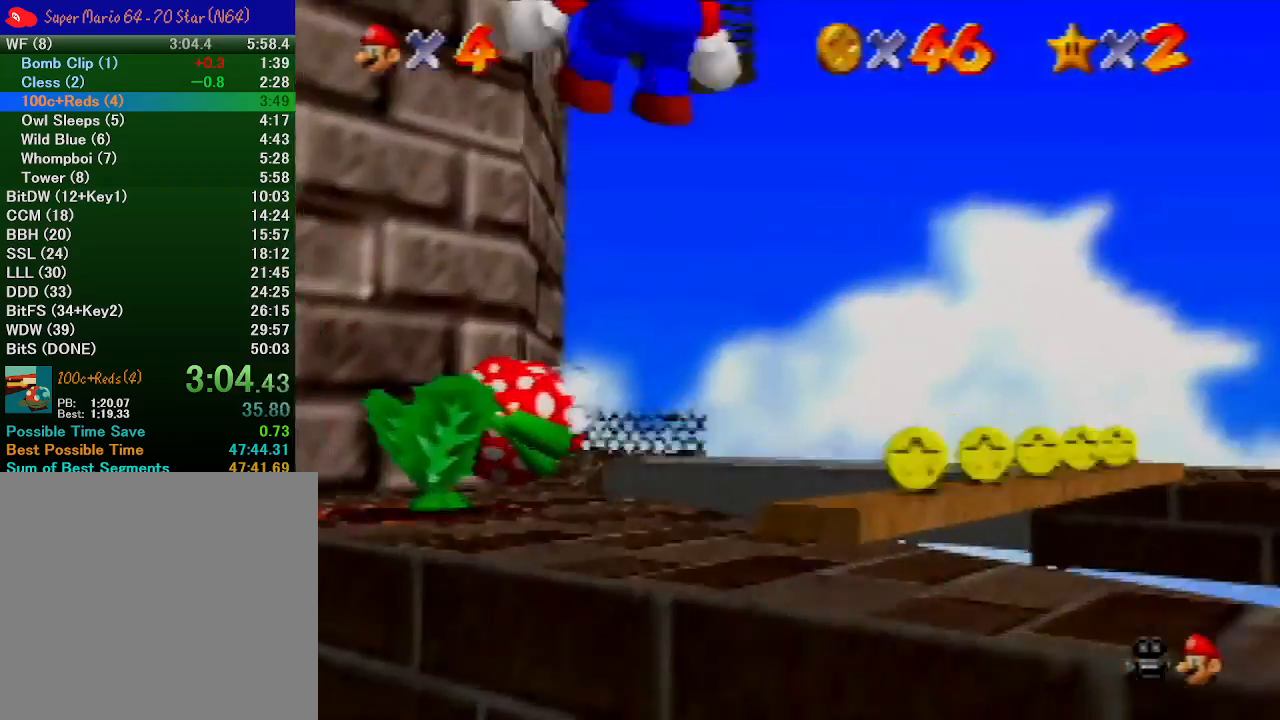
{"buttons": [], "left_stick": "up", "button_events": []}
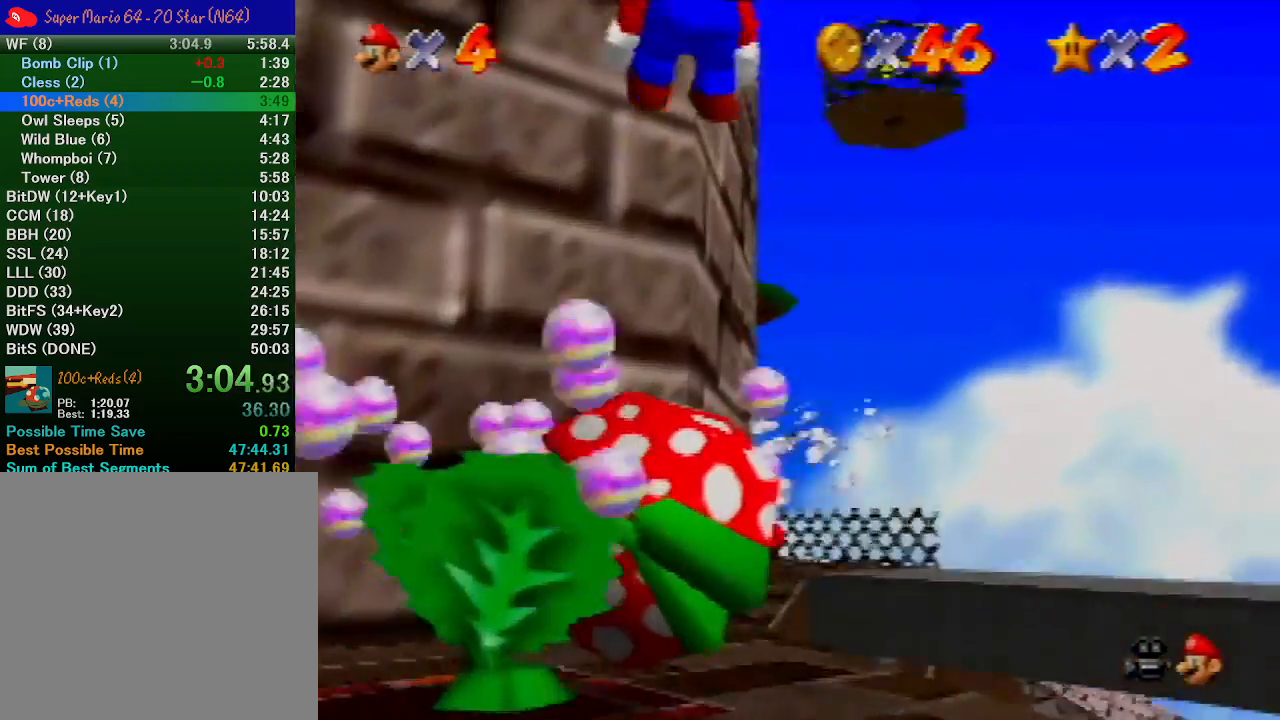
{"buttons": [], "left_stick": "up-right", "button_events": []}
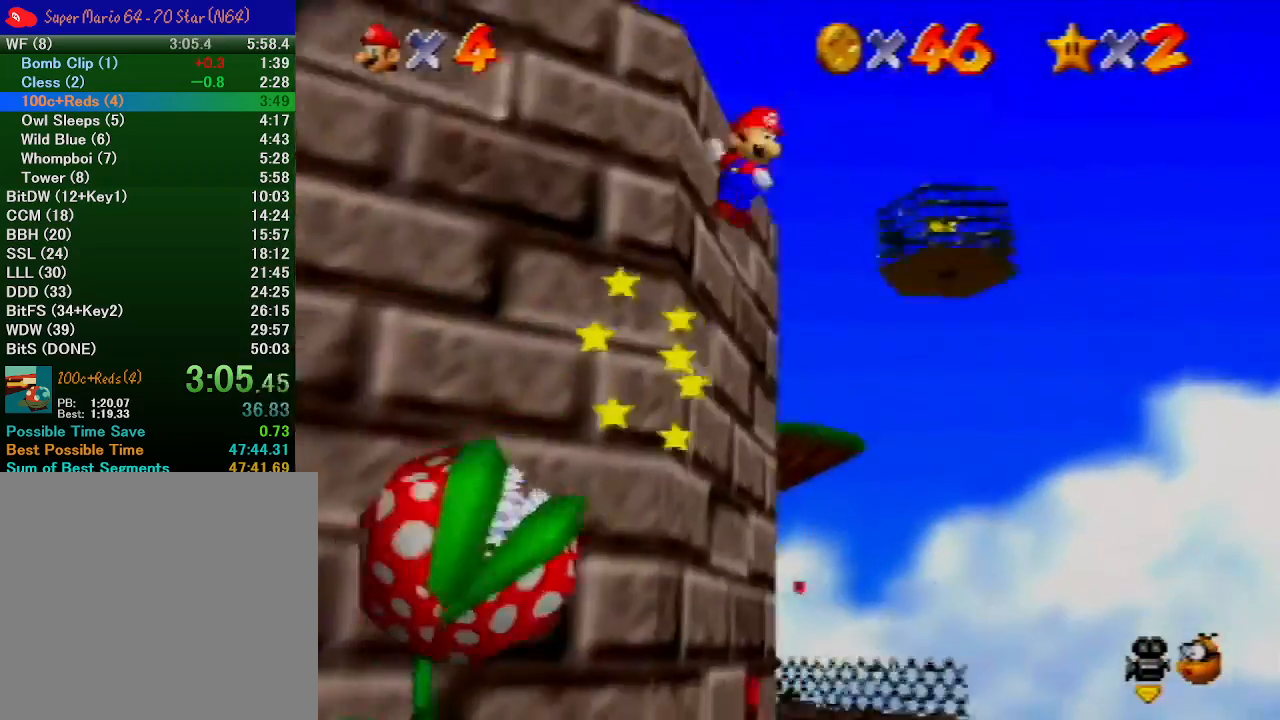
{"buttons": [], "left_stick": "up-right", "button_events": [[167, "C_LEFT", "down"], [233, "C_LEFT", "up"], [333, "C_LEFT", "down"], [433, "C_LEFT", "up"]]}
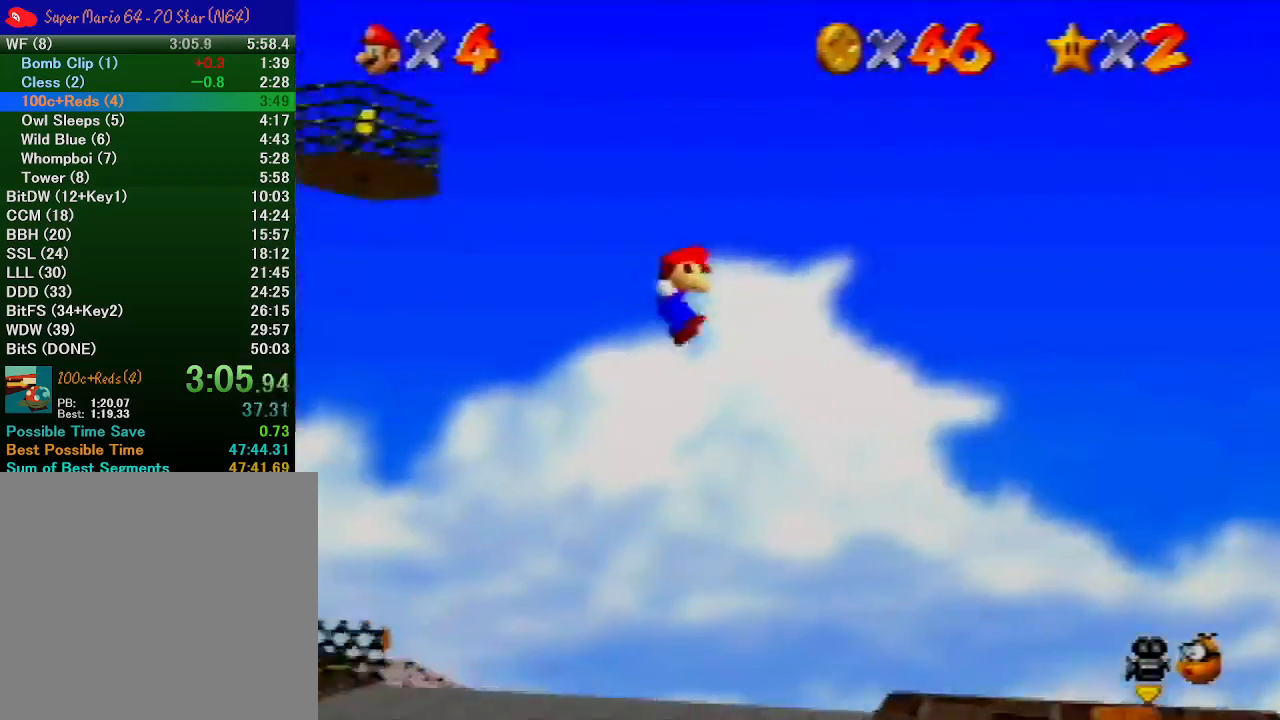
{"buttons": ["C_LEFT"], "left_stick": "center", "button_events": [[33, "C_LEFT", "down"], [233, "C_LEFT", "up"], [367, "C_LEFT", "down"], [433, "C_LEFT", "up"], [500, "C_LEFT", "down"]]}
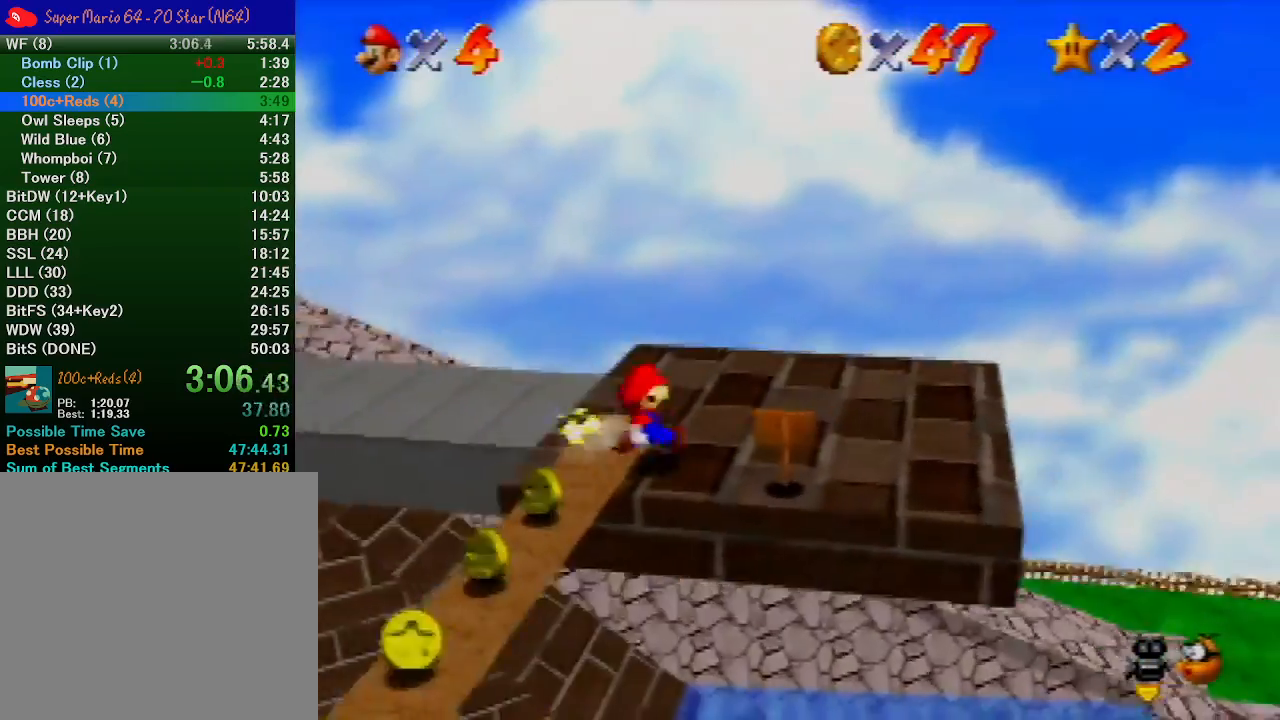
{"buttons": [], "left_stick": "down-left", "button_events": [[133, "C_LEFT", "up"]]}
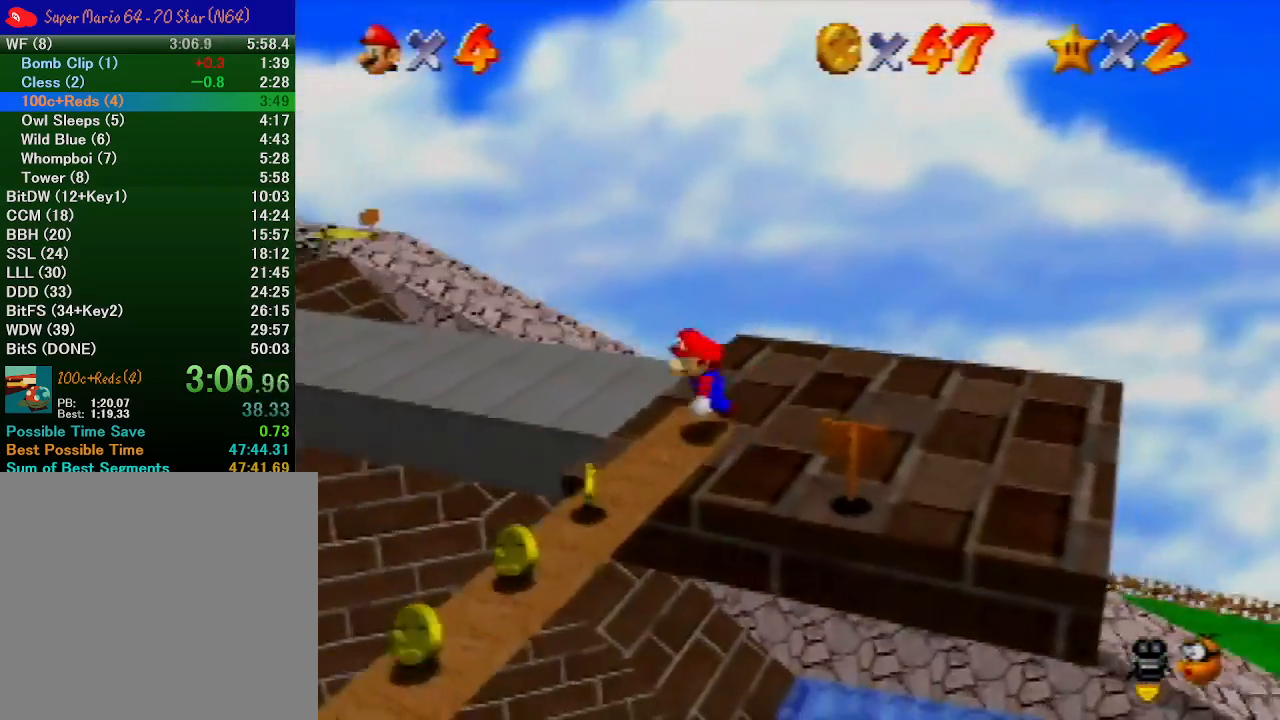
{"buttons": [], "left_stick": "down-left", "button_events": []}
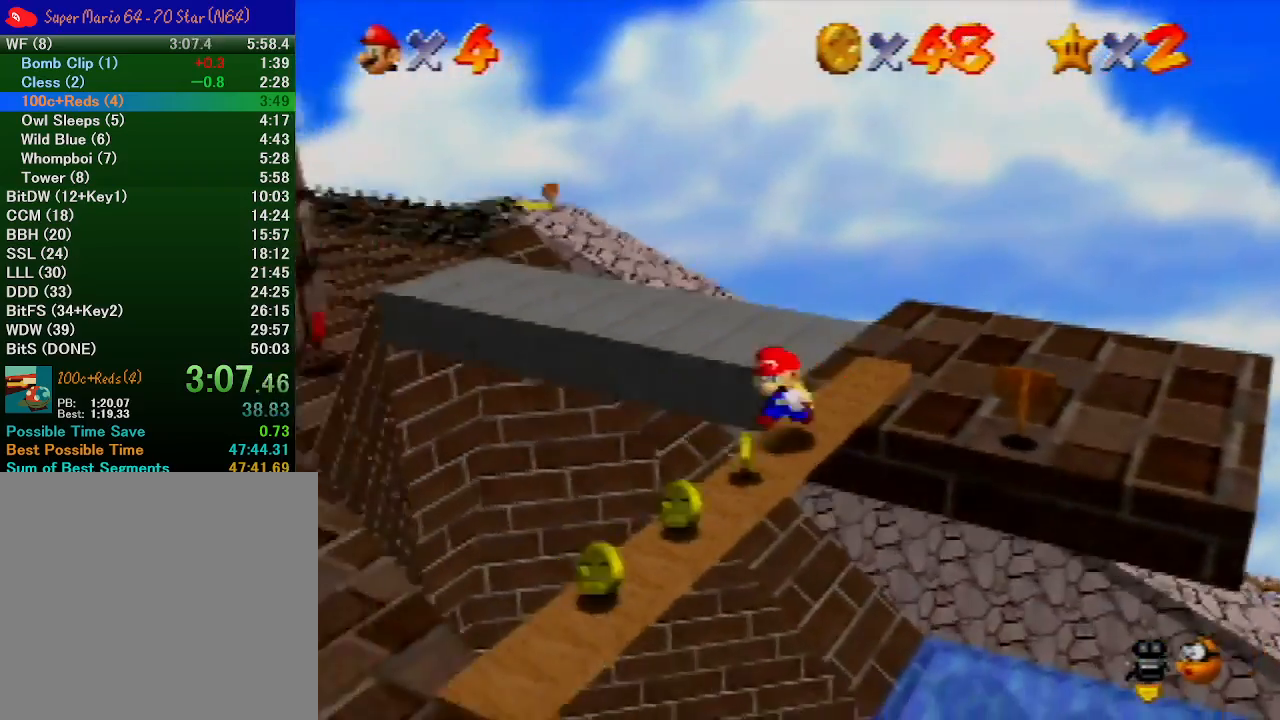
{"buttons": [], "left_stick": "down-left", "button_events": []}
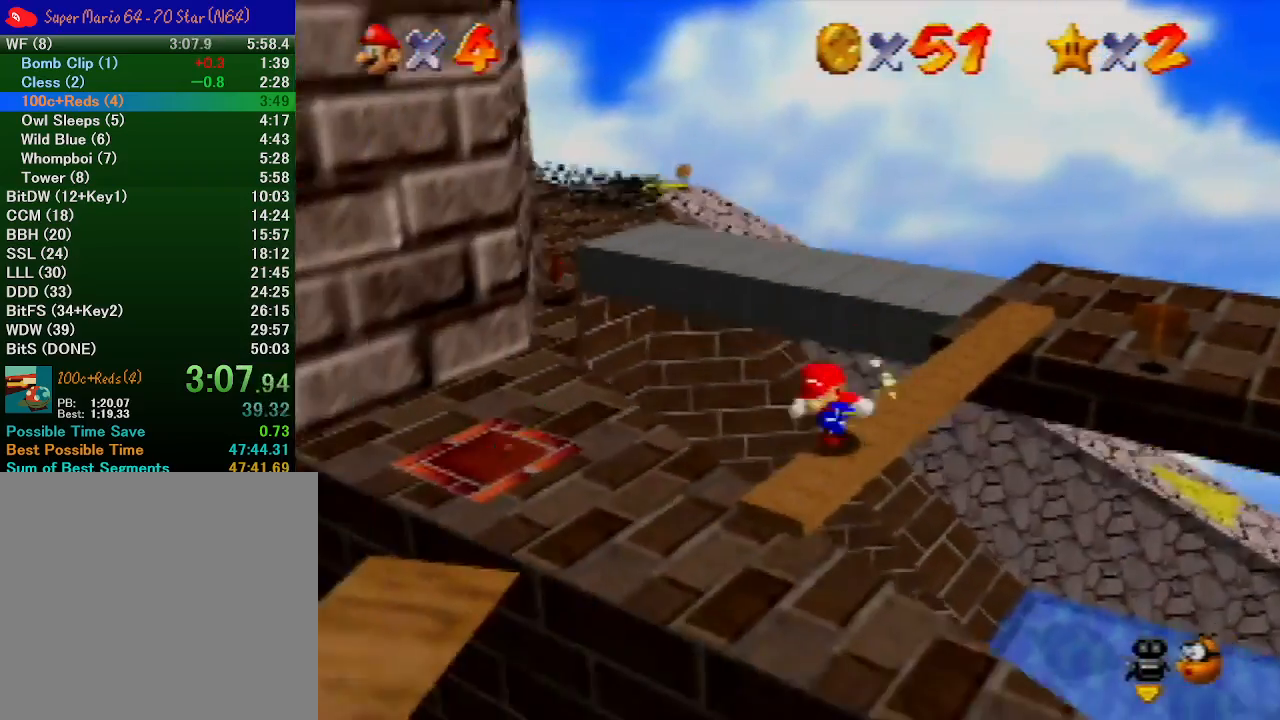
{"buttons": [], "left_stick": "up-left", "button_events": []}
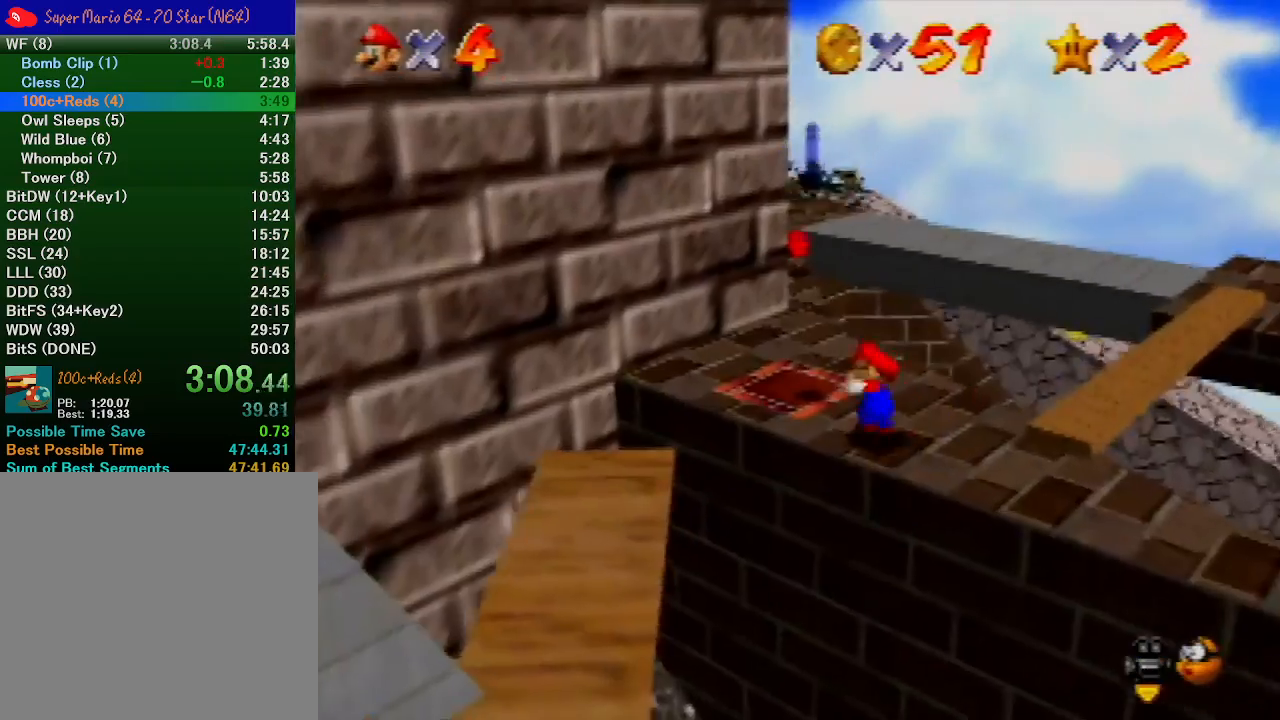
{"buttons": [], "left_stick": "up", "button_events": []}
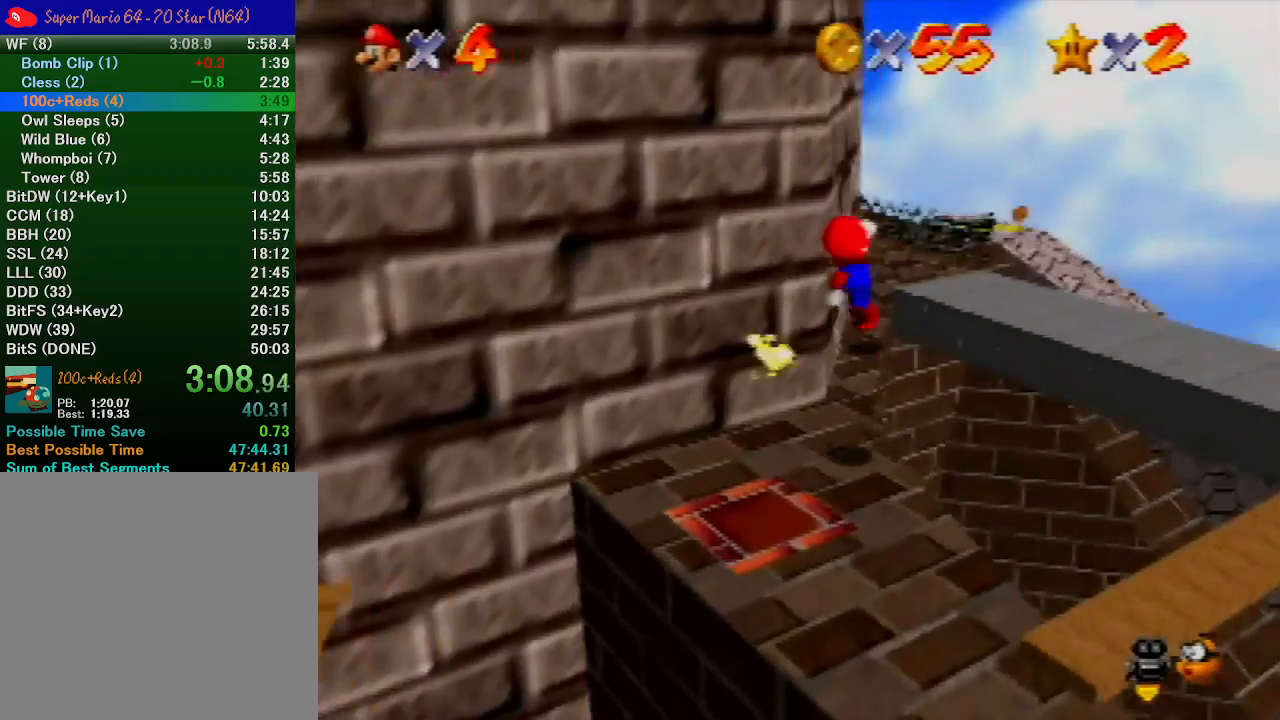
{"buttons": [], "left_stick": "up", "button_events": [[100, "B", "down"], [233, "B", "up"]]}
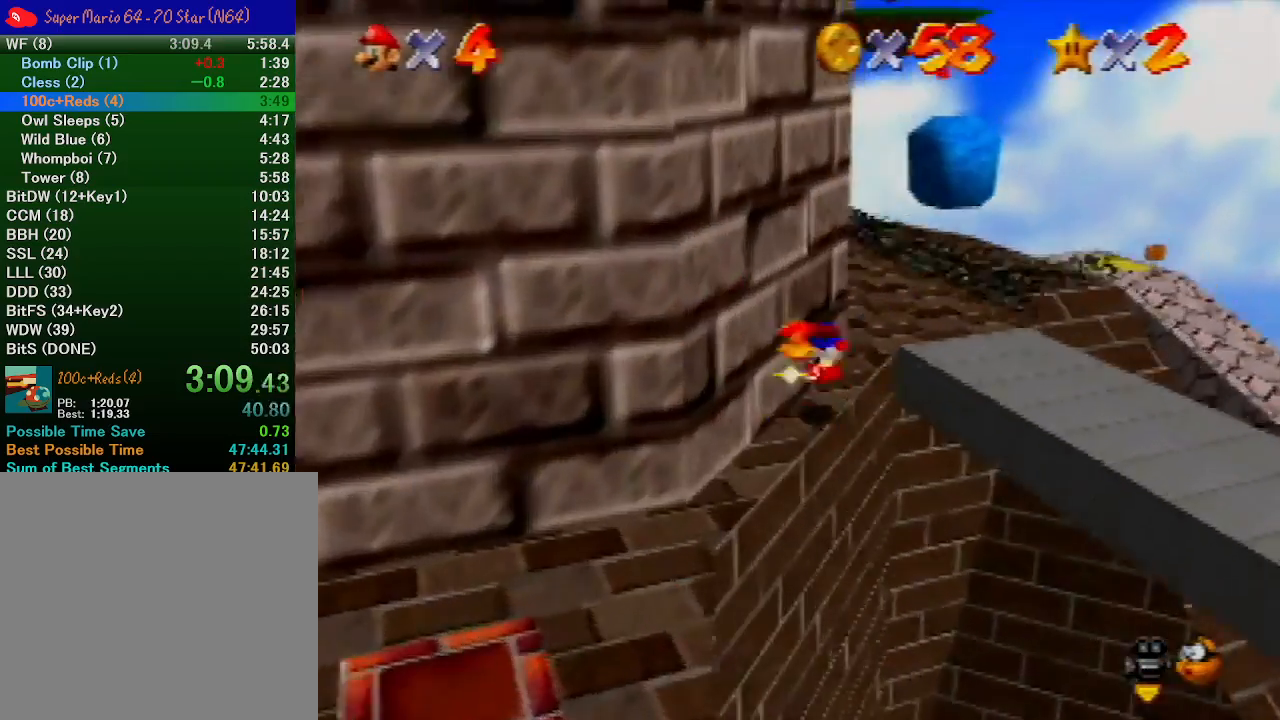
{"buttons": [], "left_stick": "up", "button_events": []}
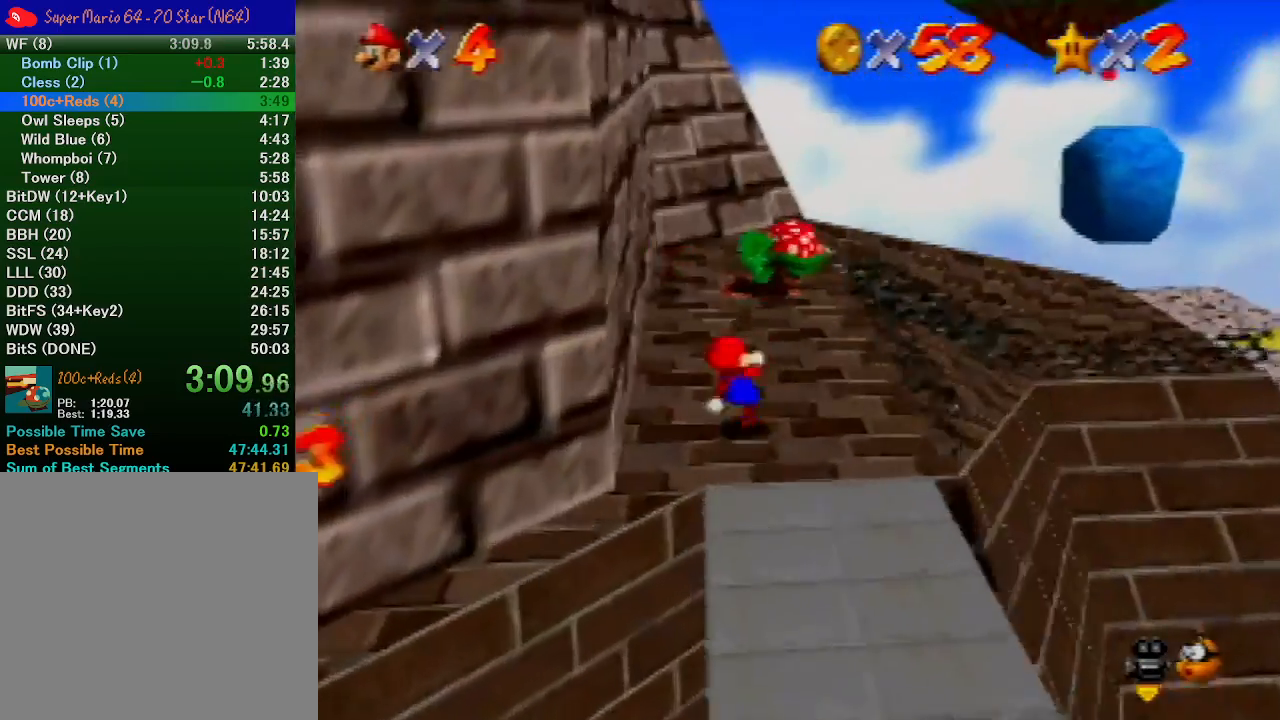
{"buttons": [], "left_stick": "up", "button_events": [[33, "B", "down"], [100, "B", "up"]]}
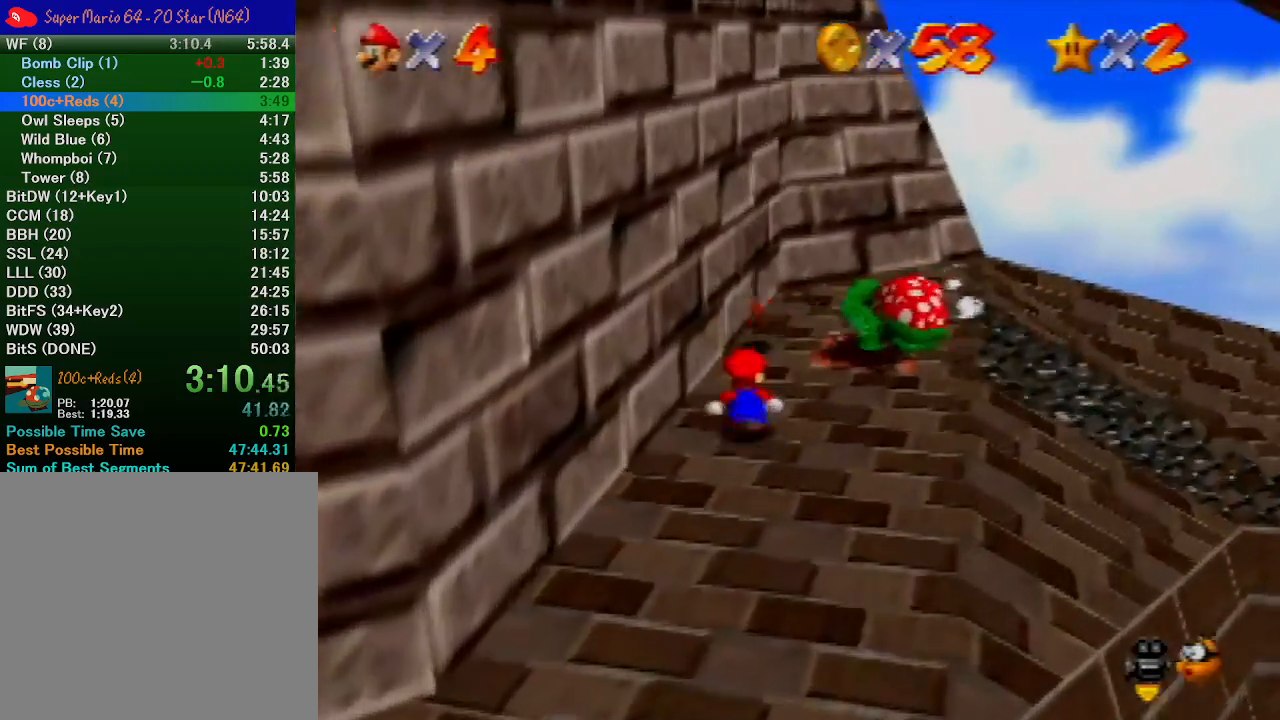
{"buttons": [], "left_stick": "up-right", "button_events": []}
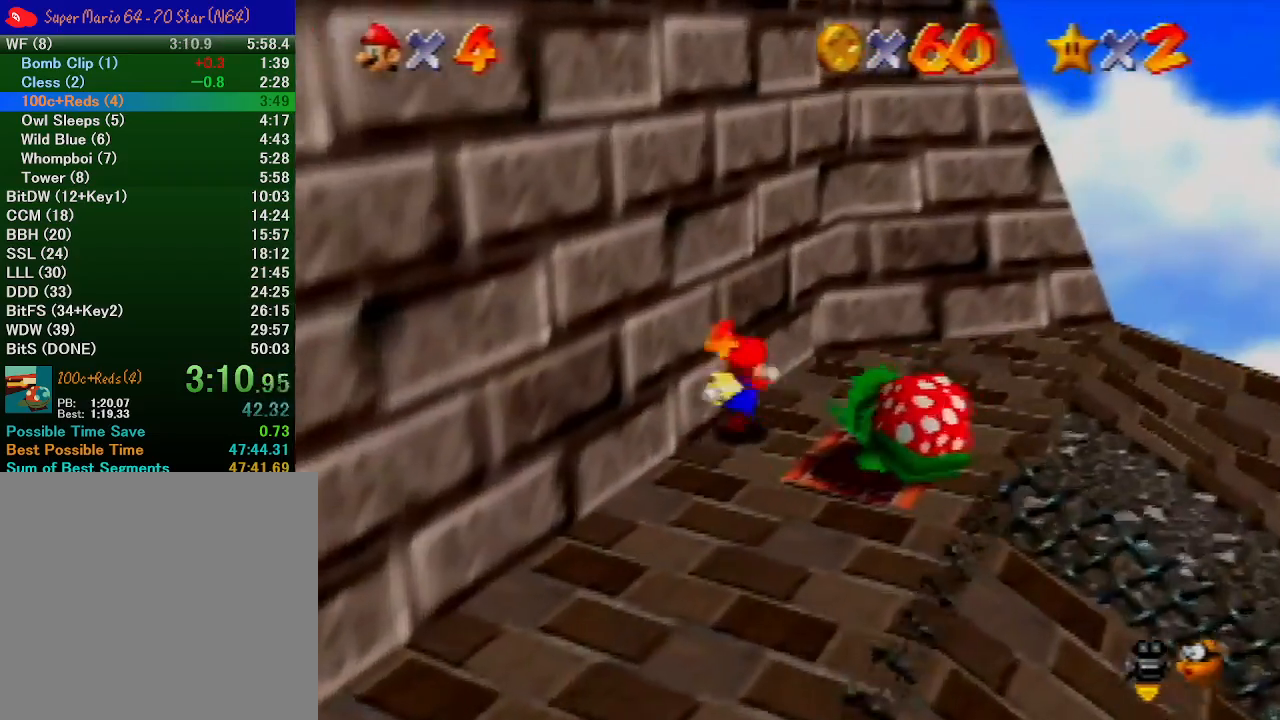
{"buttons": [], "left_stick": "up", "button_events": []}
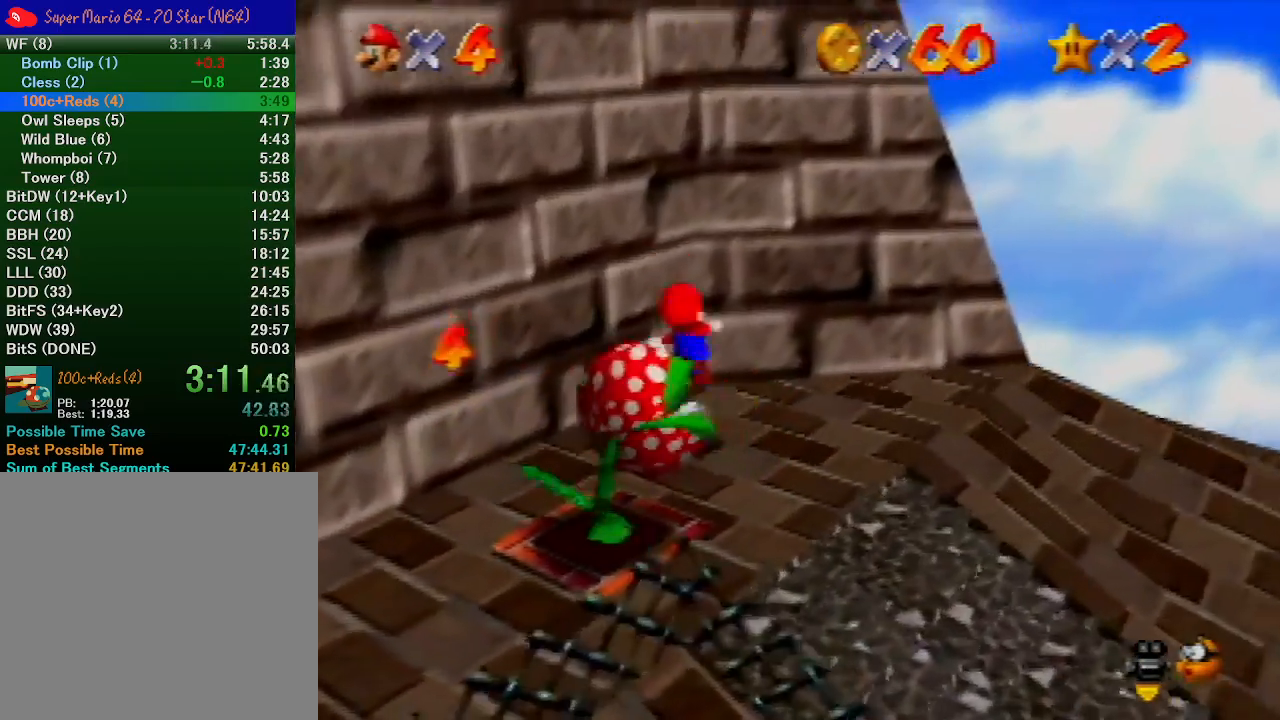
{"buttons": ["B"], "left_stick": "down-right", "button_events": [[367, "B", "down"]]}
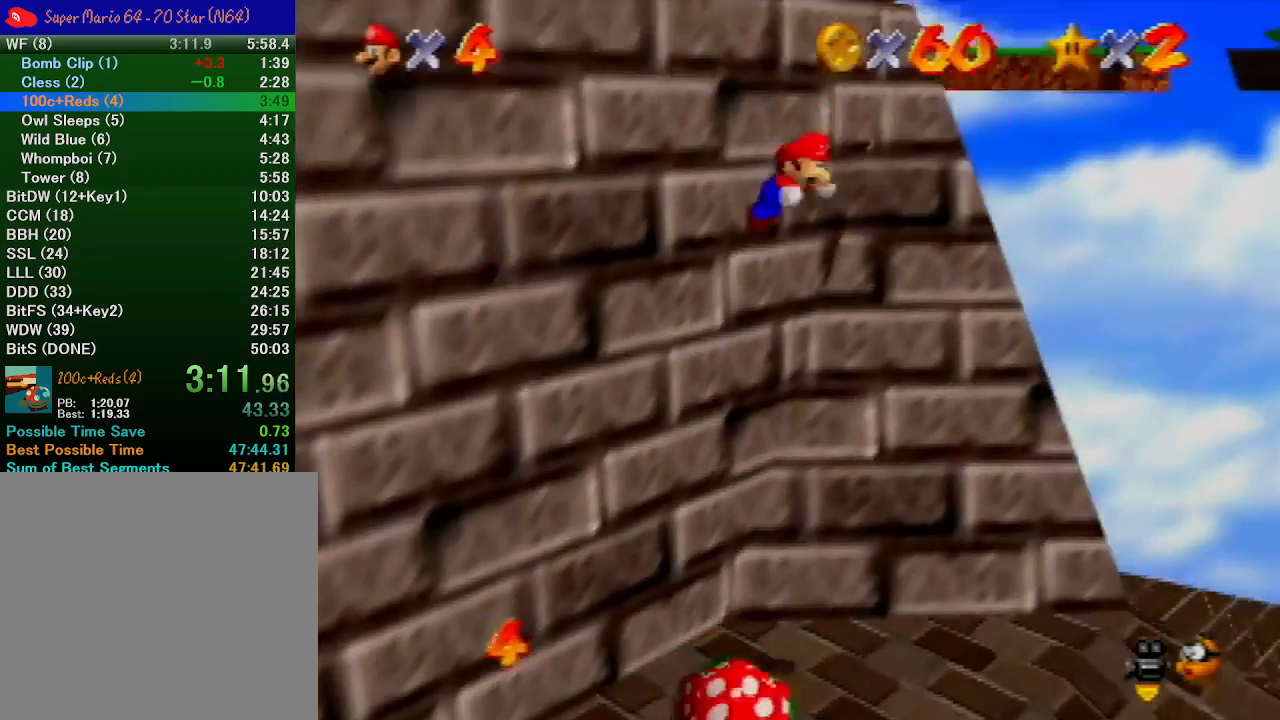
{"buttons": [], "left_stick": "right", "button_events": [[200, "B", "up"], [433, "B", "down"], [500, "B", "up"]]}
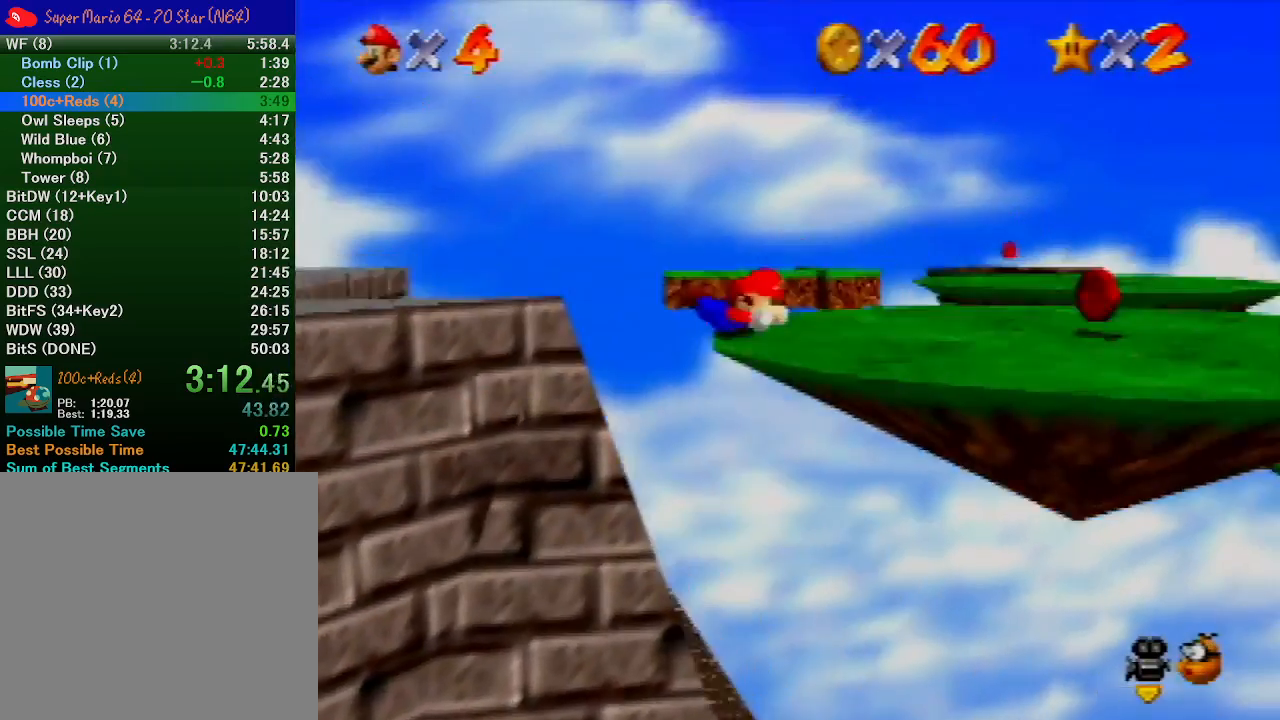
{"buttons": [], "left_stick": "right", "button_events": []}
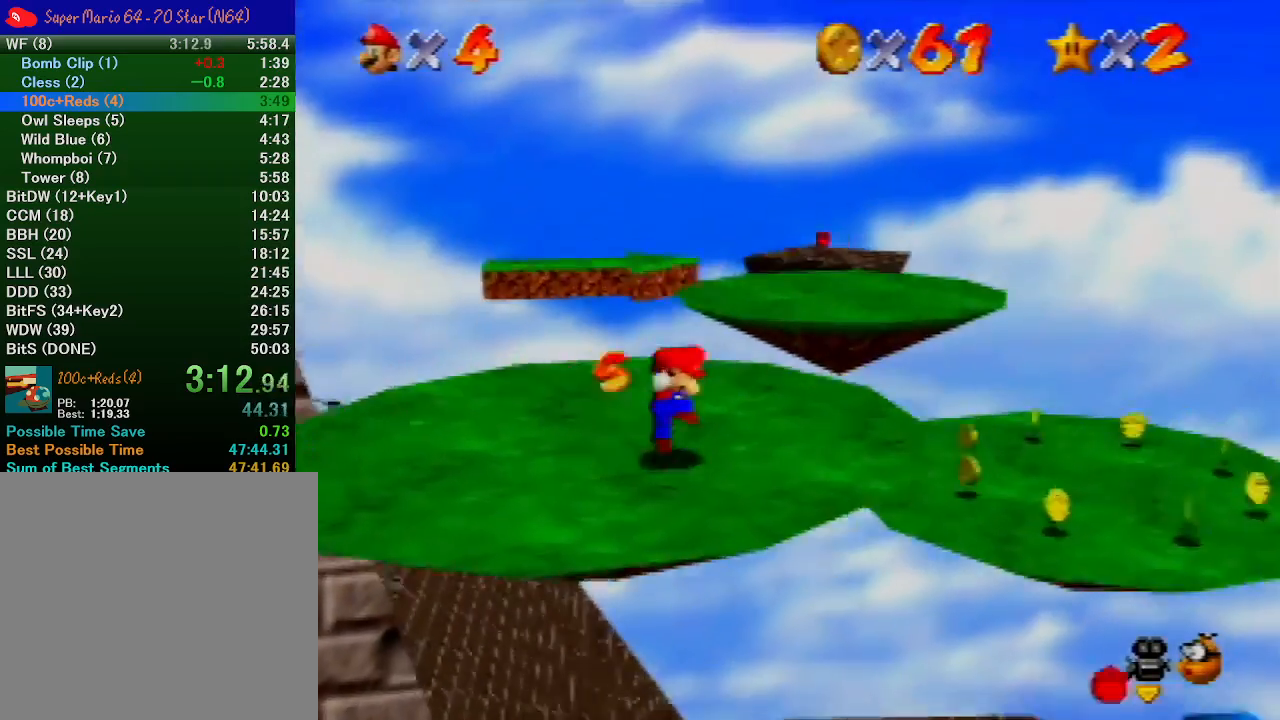
{"buttons": [], "left_stick": "right", "button_events": []}
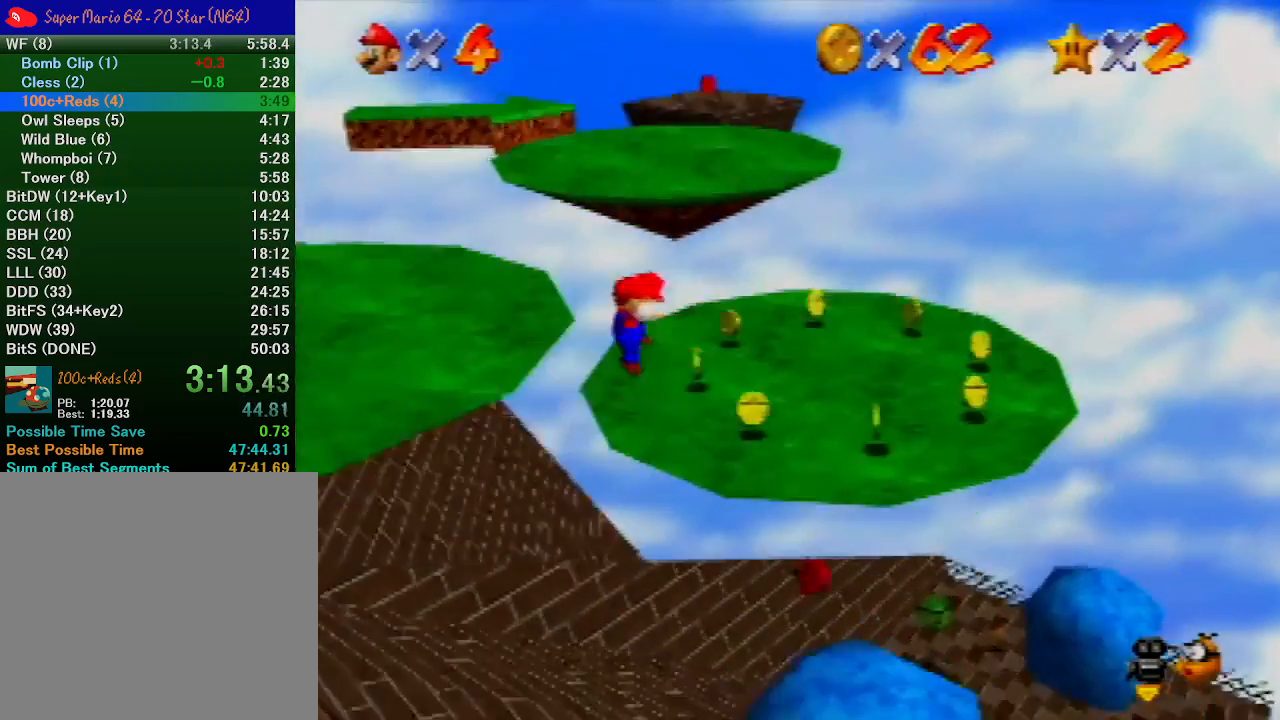
{"buttons": [], "left_stick": "up-right", "button_events": []}
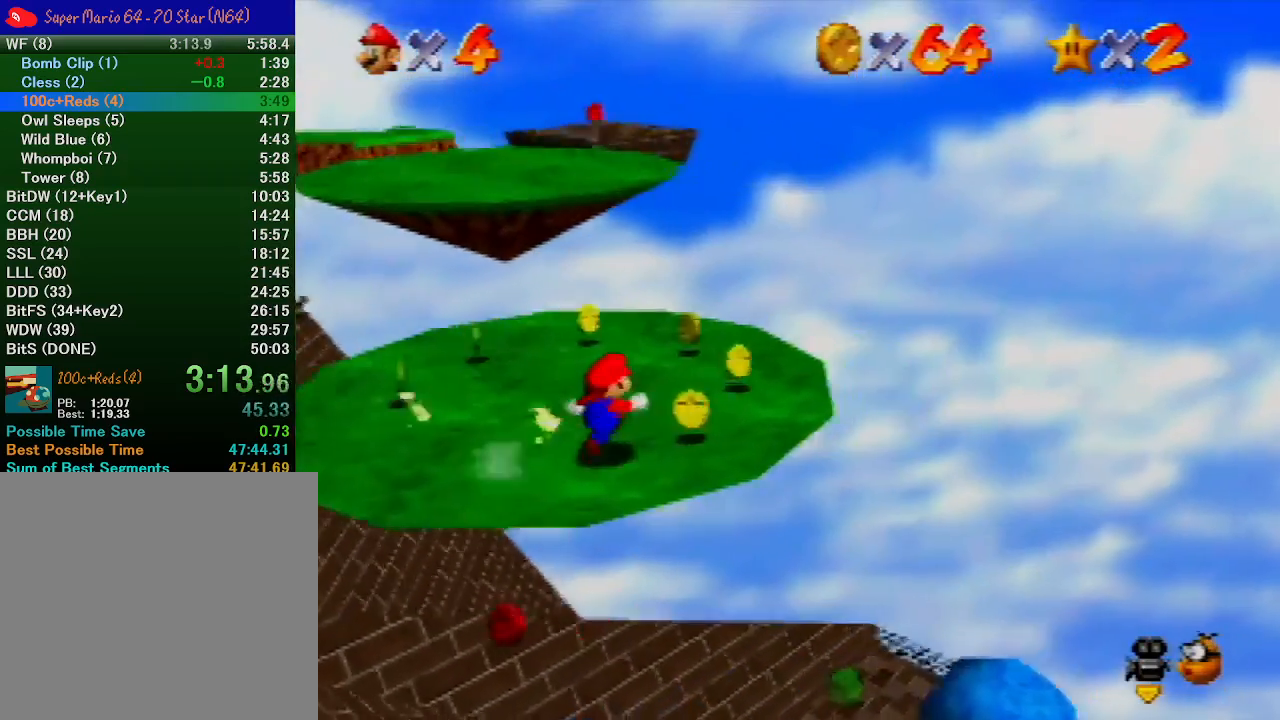
{"buttons": [], "left_stick": "up", "button_events": []}
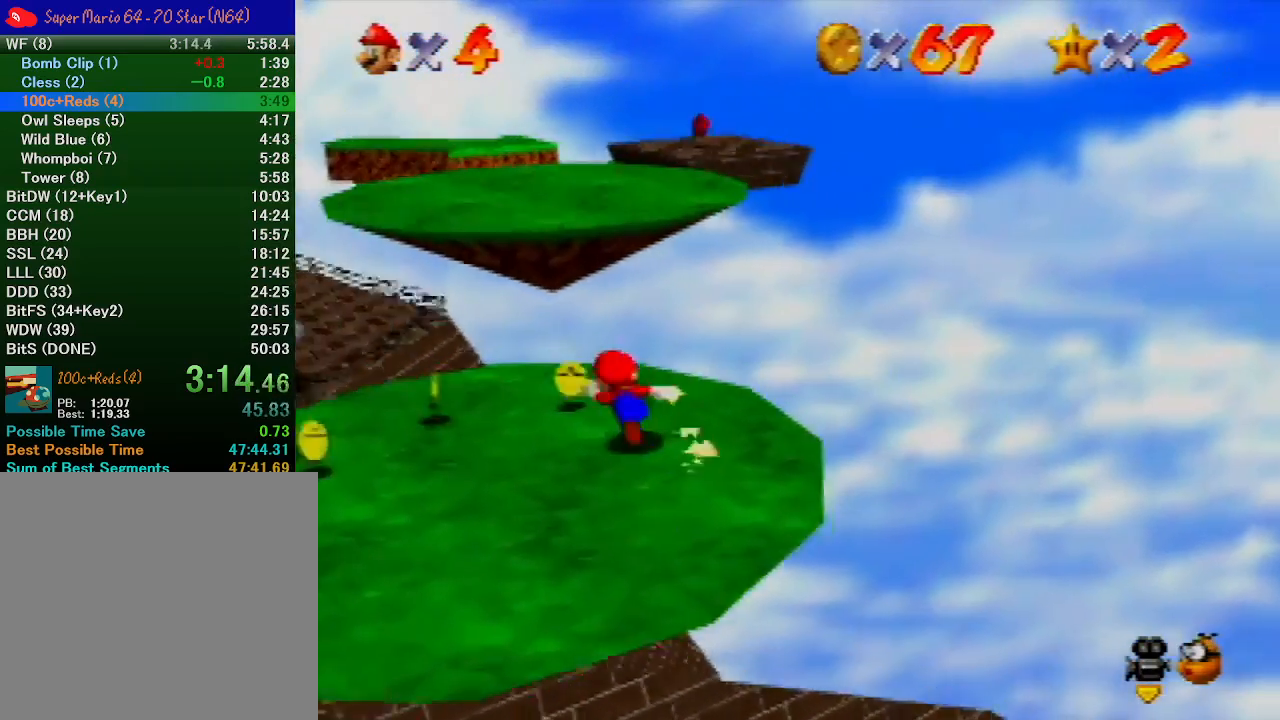
{"buttons": [], "left_stick": "up", "button_events": [[267, "B", "down"], [433, "B", "up"]]}
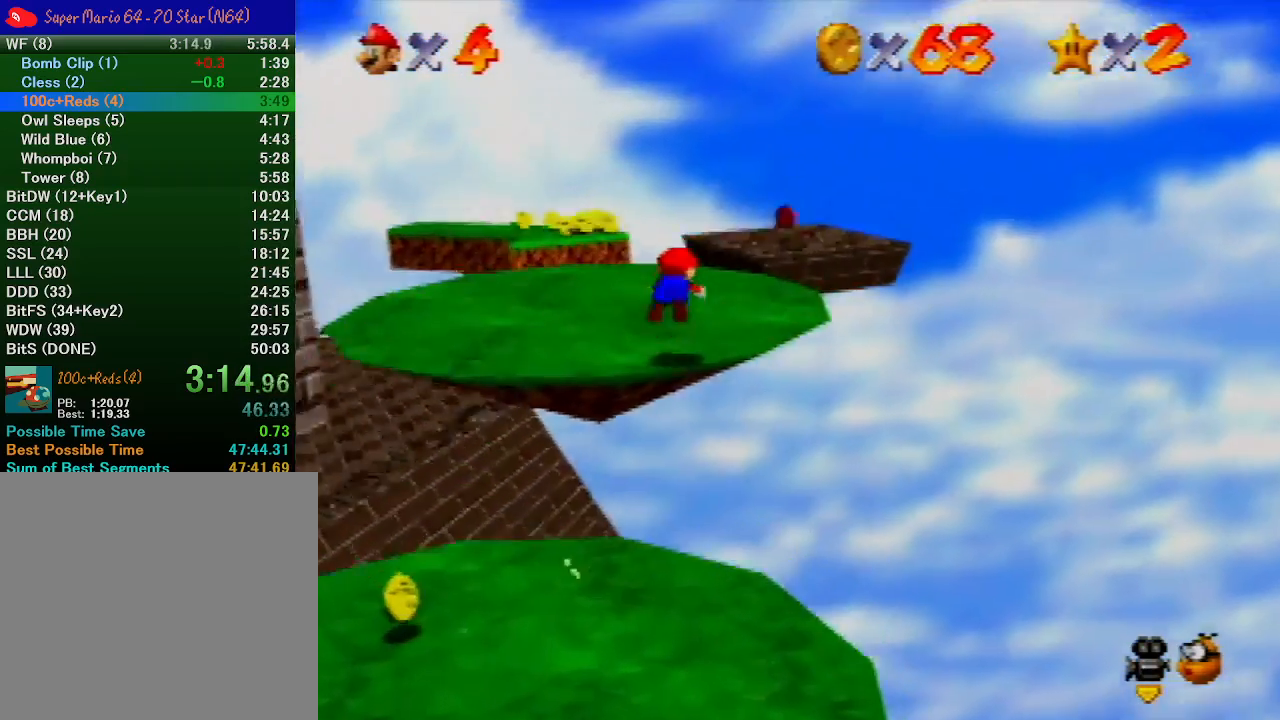
{"buttons": [], "left_stick": "right", "button_events": [[267, "B", "down"], [333, "B", "up"]]}
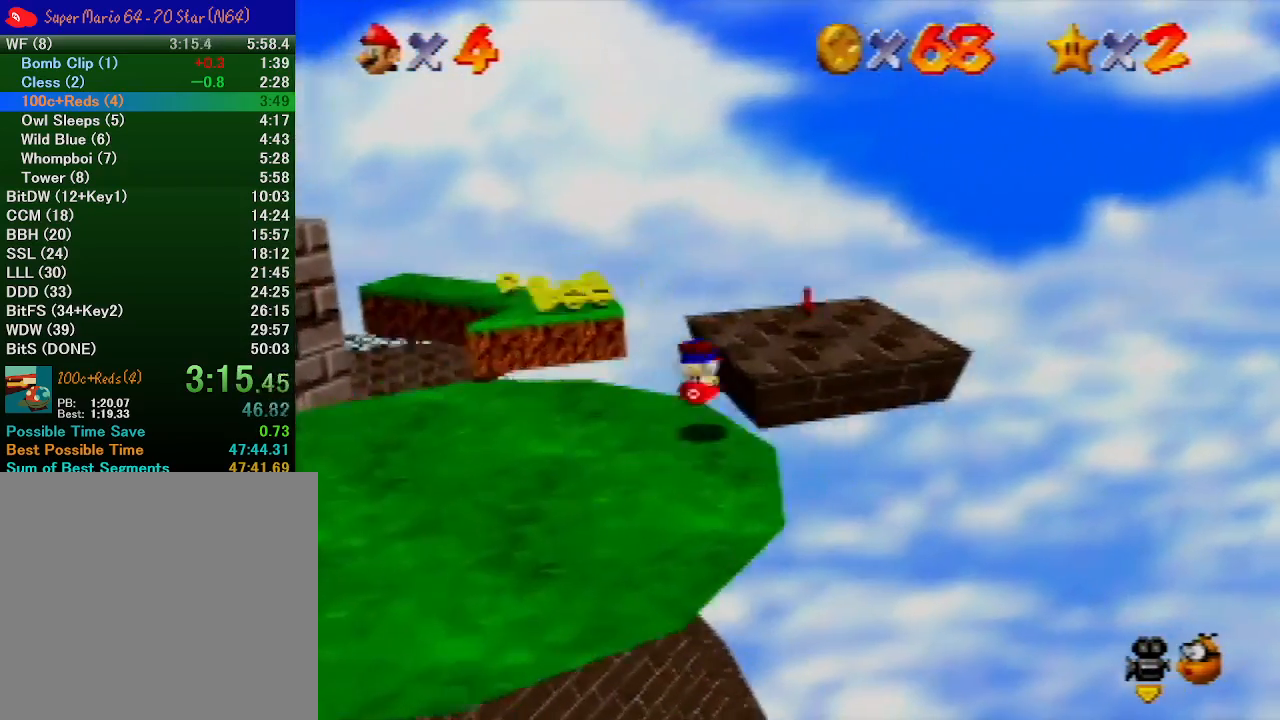
{"buttons": [], "left_stick": "up-left", "button_events": []}
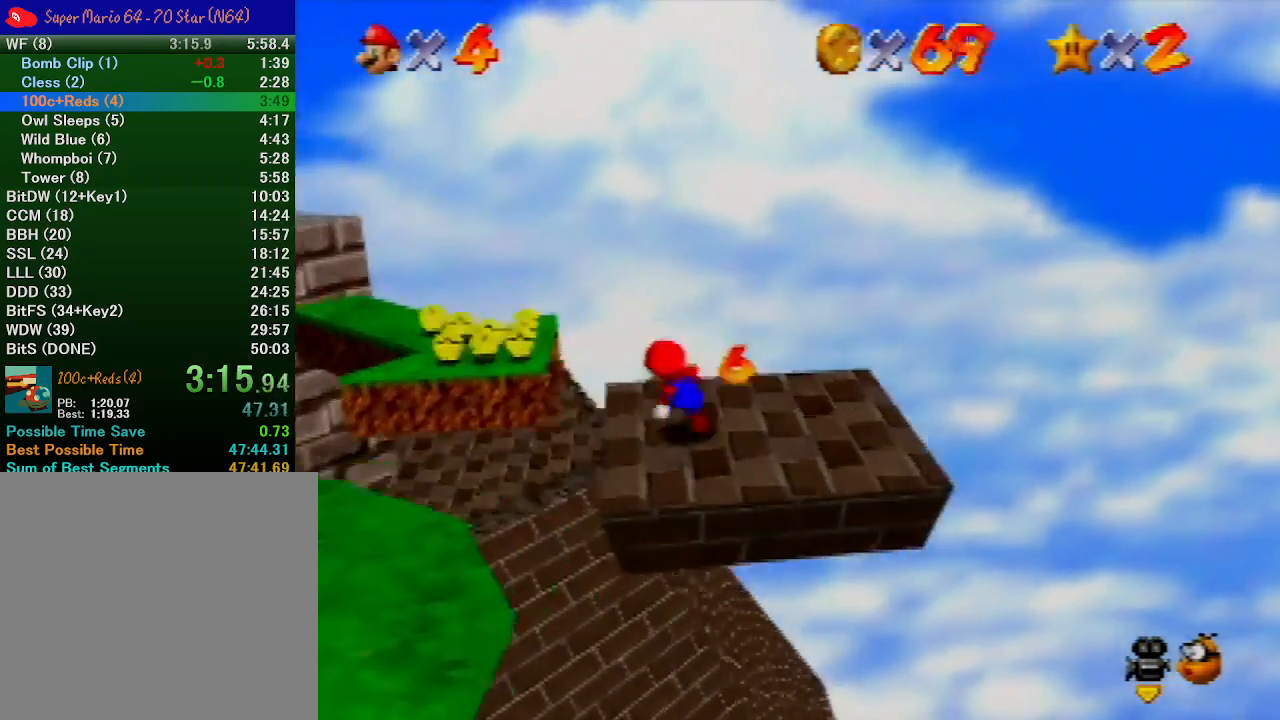
{"buttons": [], "left_stick": "up-left", "button_events": []}
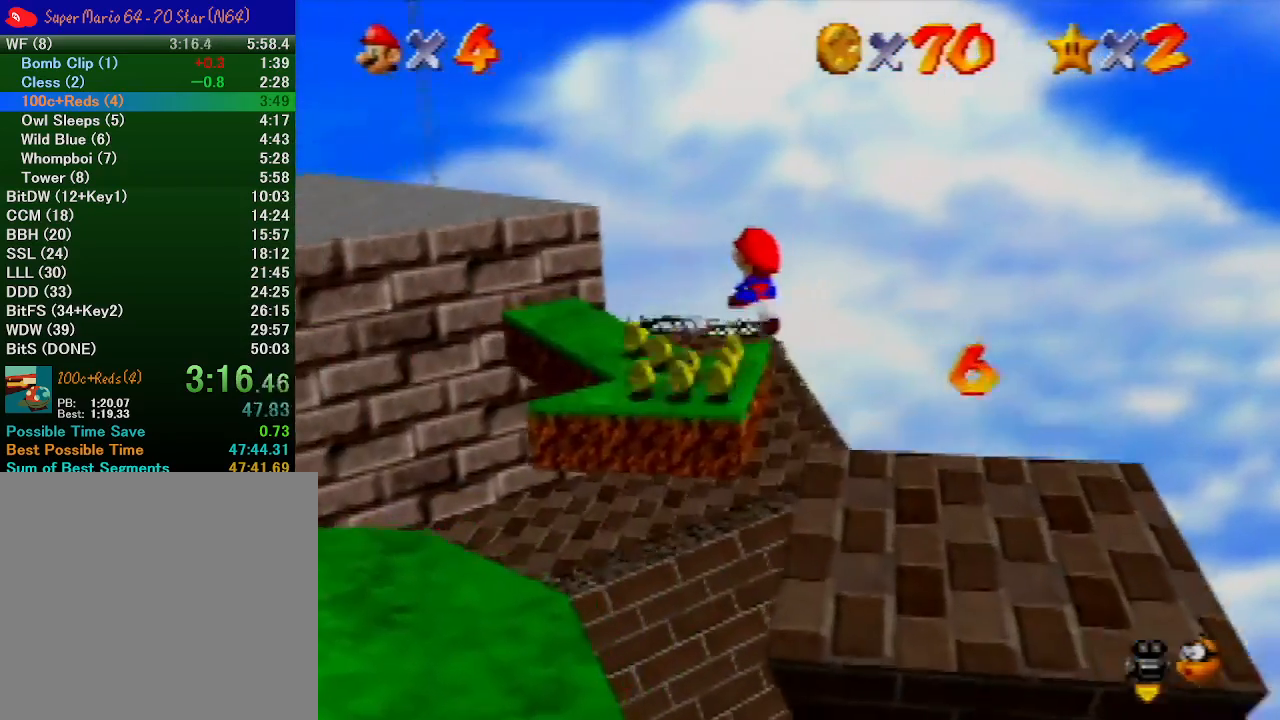
{"buttons": [], "left_stick": "down-left", "button_events": []}
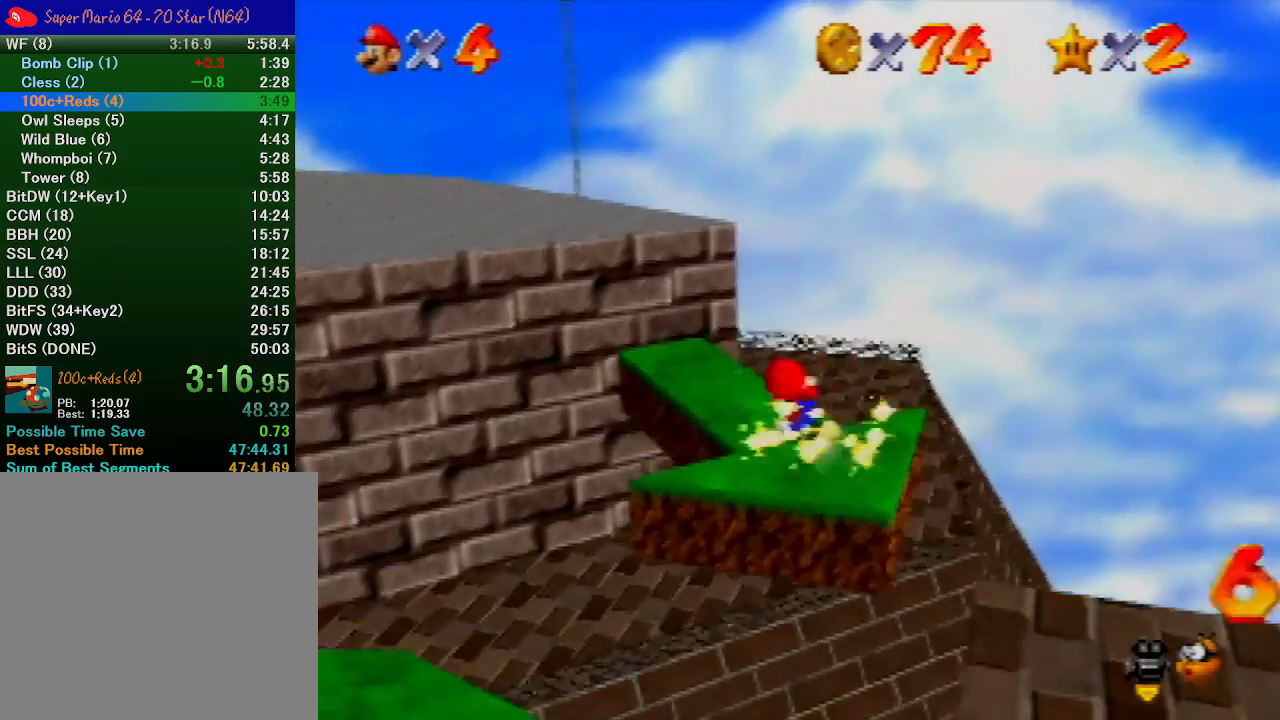
{"buttons": ["B"], "left_stick": "down-left", "button_events": [[500, "B", "down"]]}